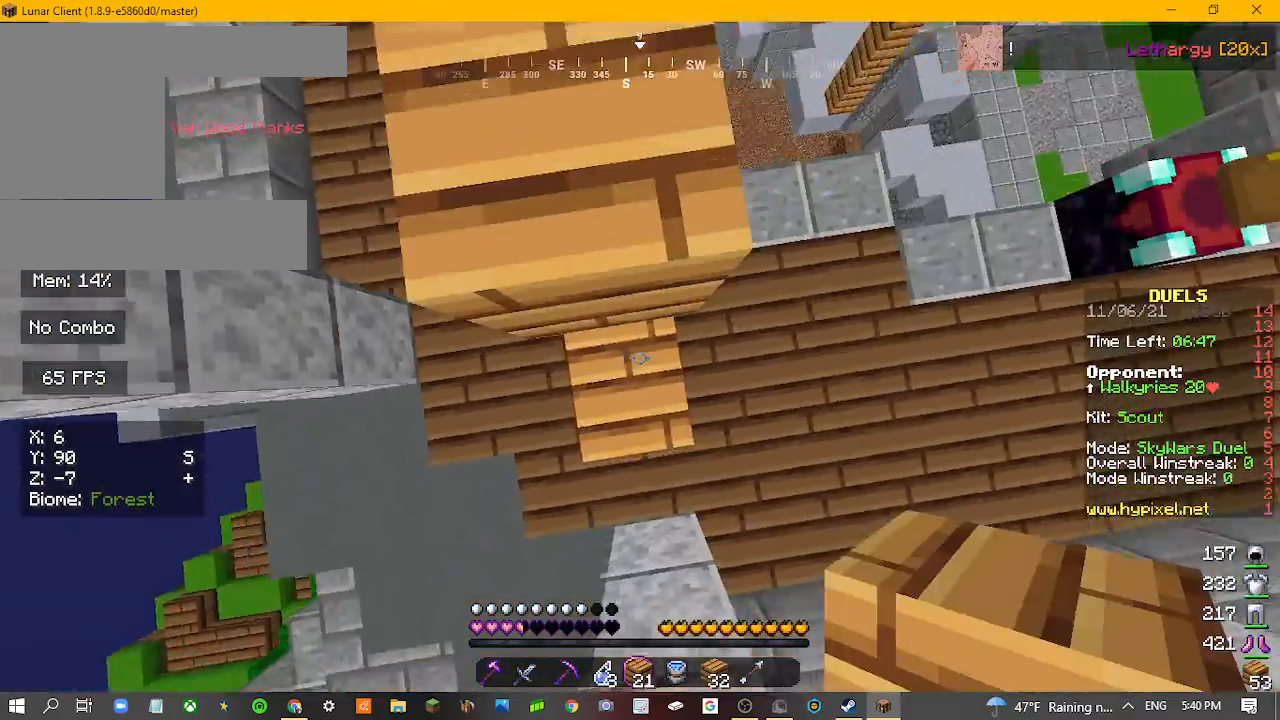
Gameplay with keyboard and mouse; each line is a JSON object with the keys and mouse buttons held at the frame after it. "events" lists presses ("down") and releases ("up") of "a", "d", "s", "w", "mouse_left" and "mouse_right" between this image and that frame as [ms after this image, input, new state], when the widget could be followed in between. "mouse_left", "mouse_right" = the "left", "right" buttons of the "mouse" list. No other keys are recorded. Fast repeated clicks can show as one long hold. Mouse movement is not recorded.
{"keys": [], "mouse": [], "events": [[67, "mouse_right", "down"], [133, "mouse_right", "up"], [133, "s", "down"], [300, "s", "up"]]}
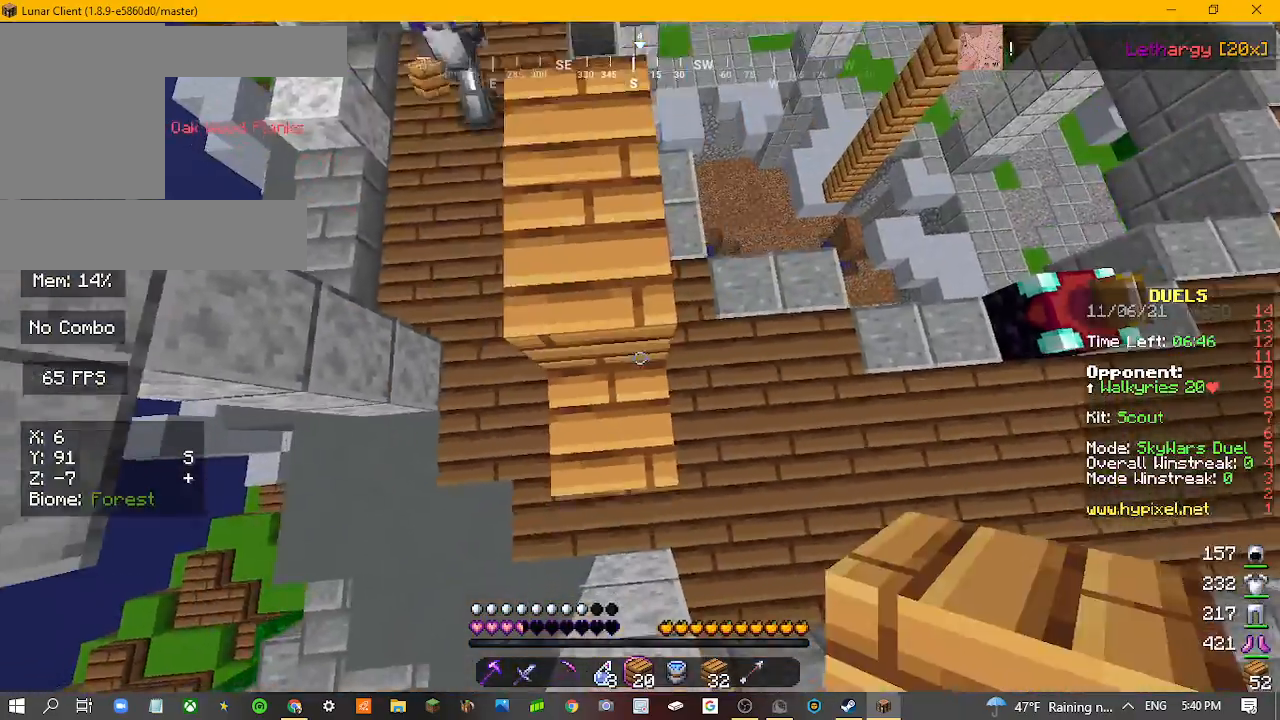
{"keys": [], "mouse": [], "events": []}
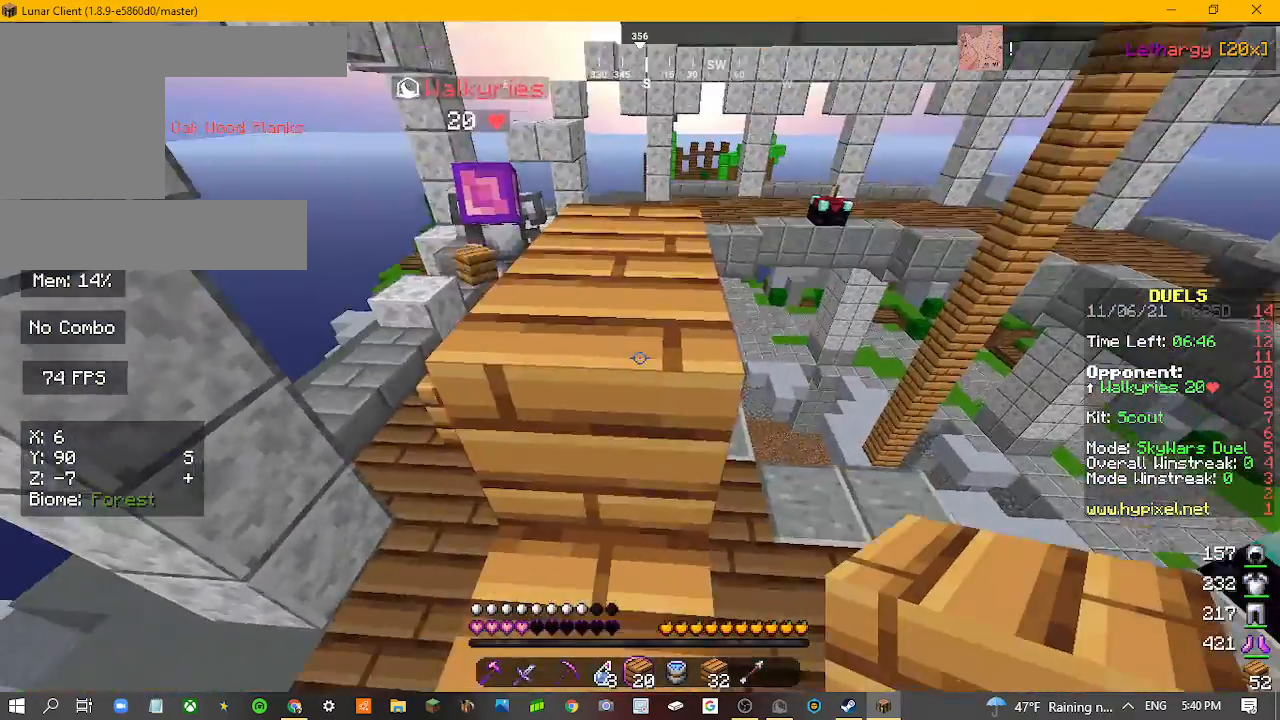
{"keys": ["d", "w"], "mouse": [], "events": [[100, "d", "down"], [133, "w", "down"]]}
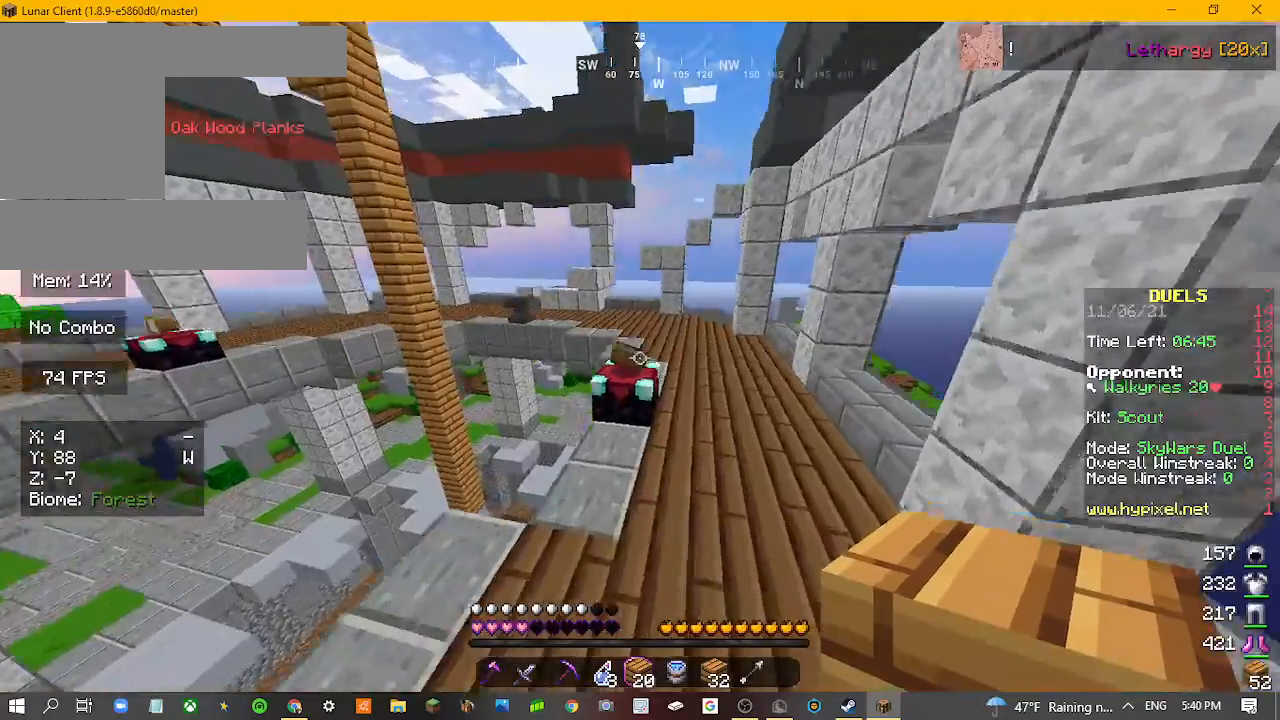
{"keys": ["d", "w"], "mouse": [], "events": []}
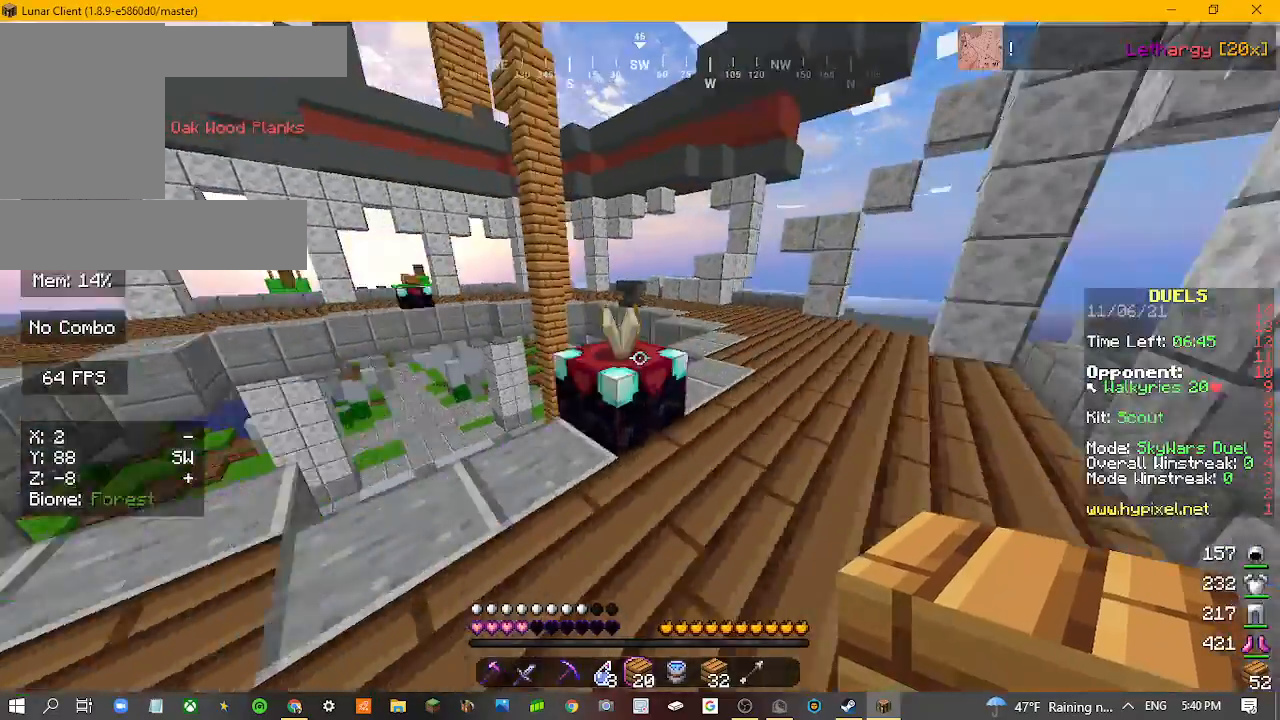
{"keys": ["d", "w"], "mouse": [], "events": []}
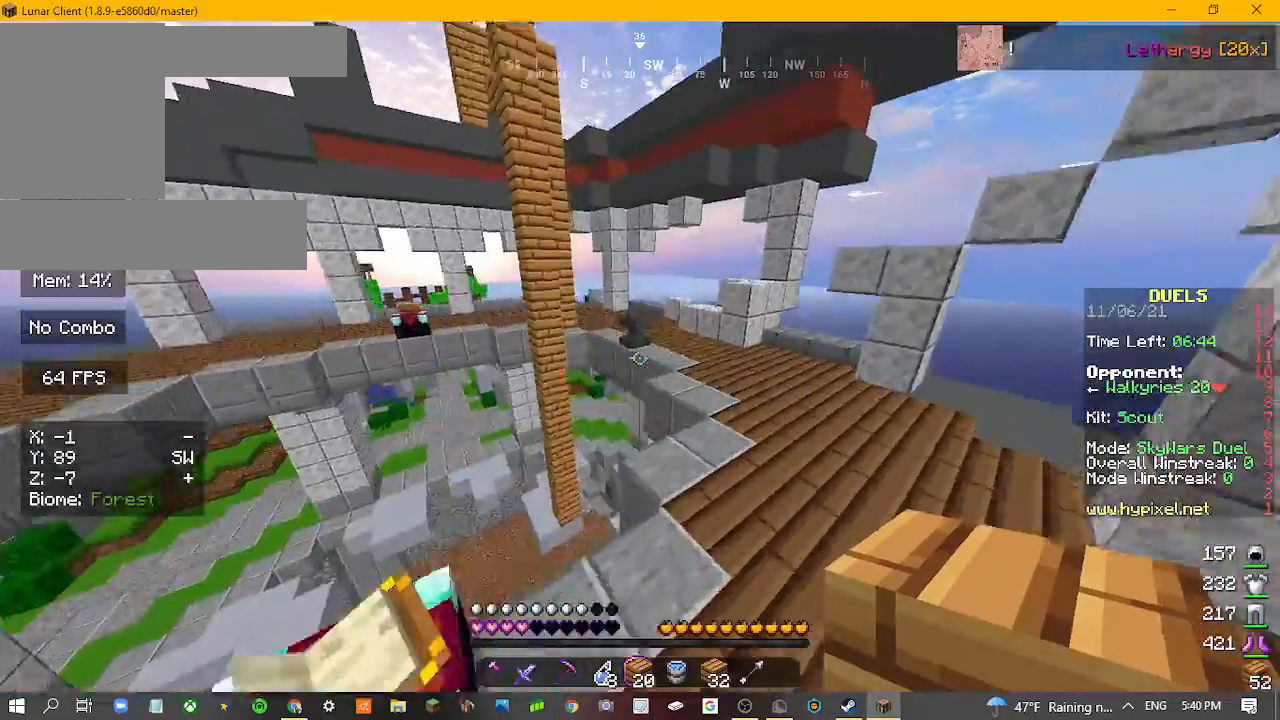
{"keys": ["d", "w"], "mouse": [], "events": []}
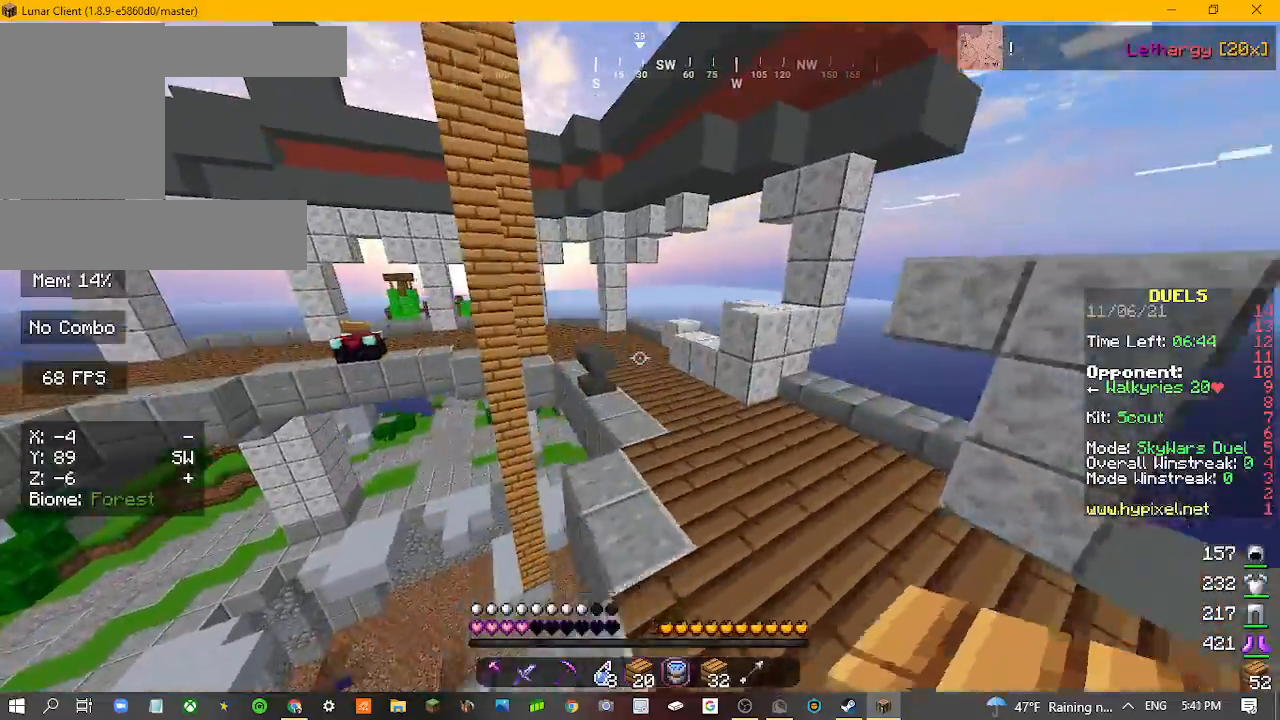
{"keys": ["w"], "mouse": [], "events": [[233, "d", "up"]]}
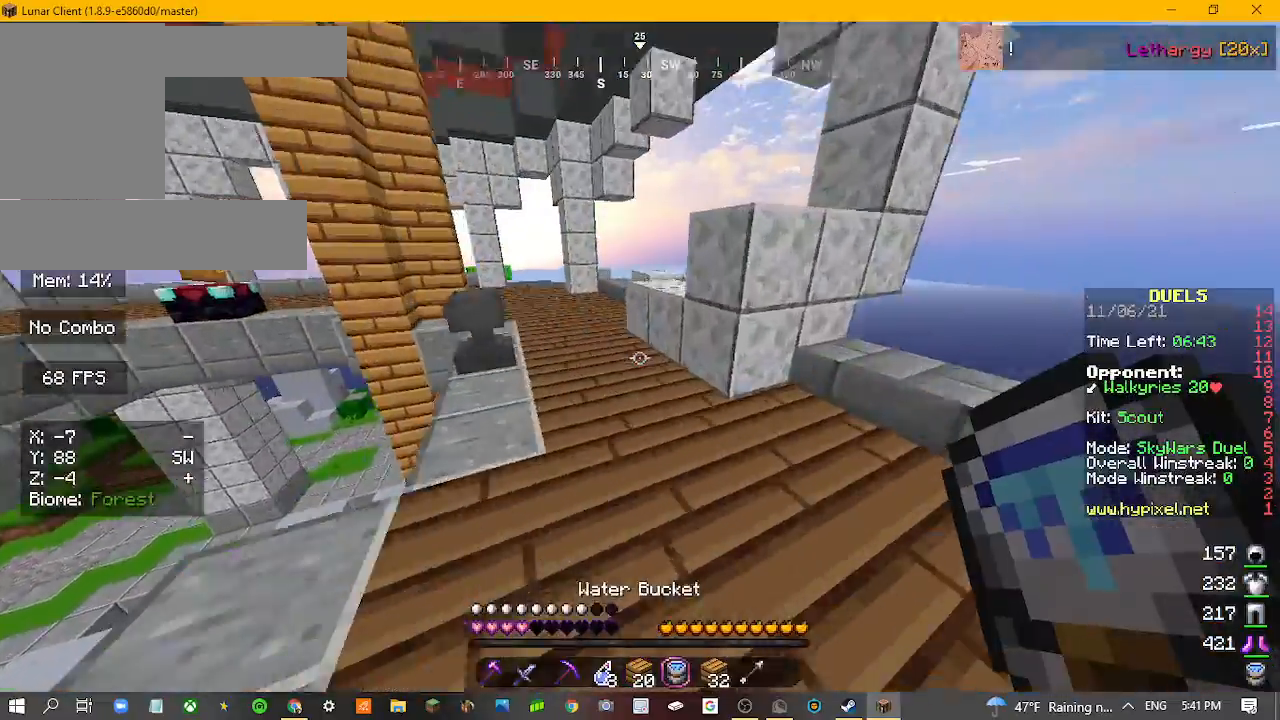
{"keys": ["w"], "mouse": [], "events": []}
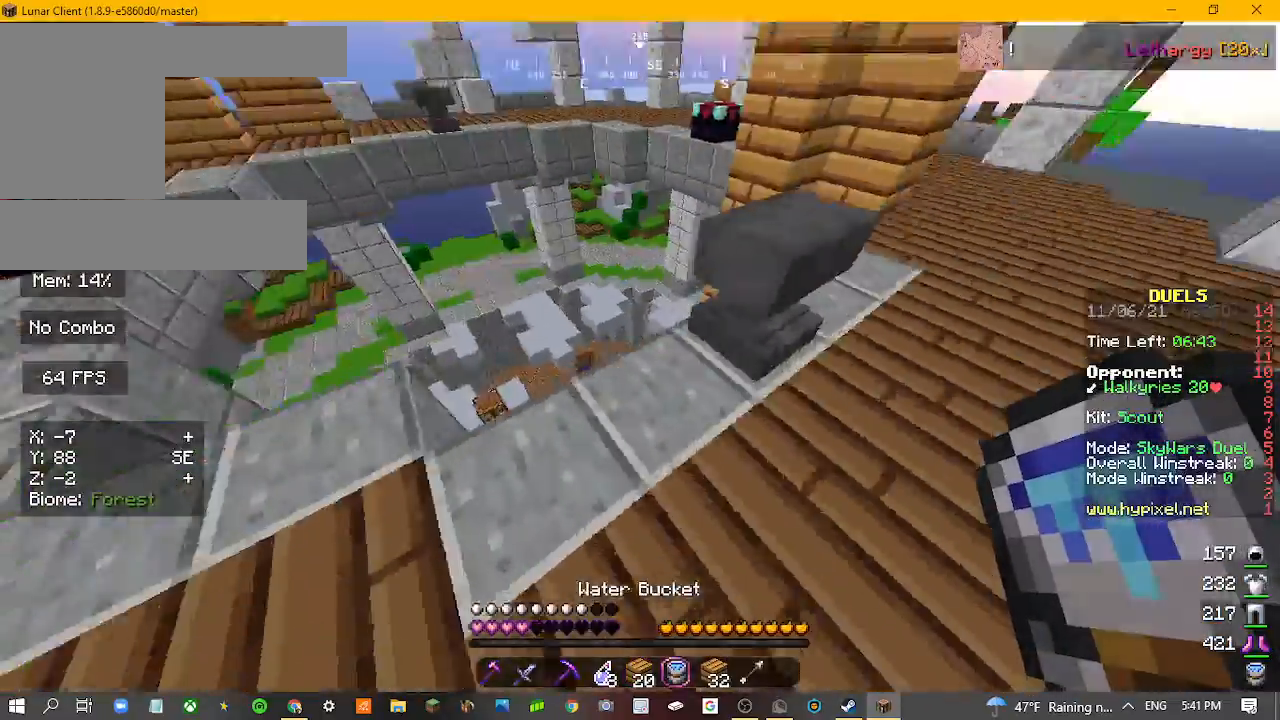
{"keys": ["w"], "mouse": [], "events": []}
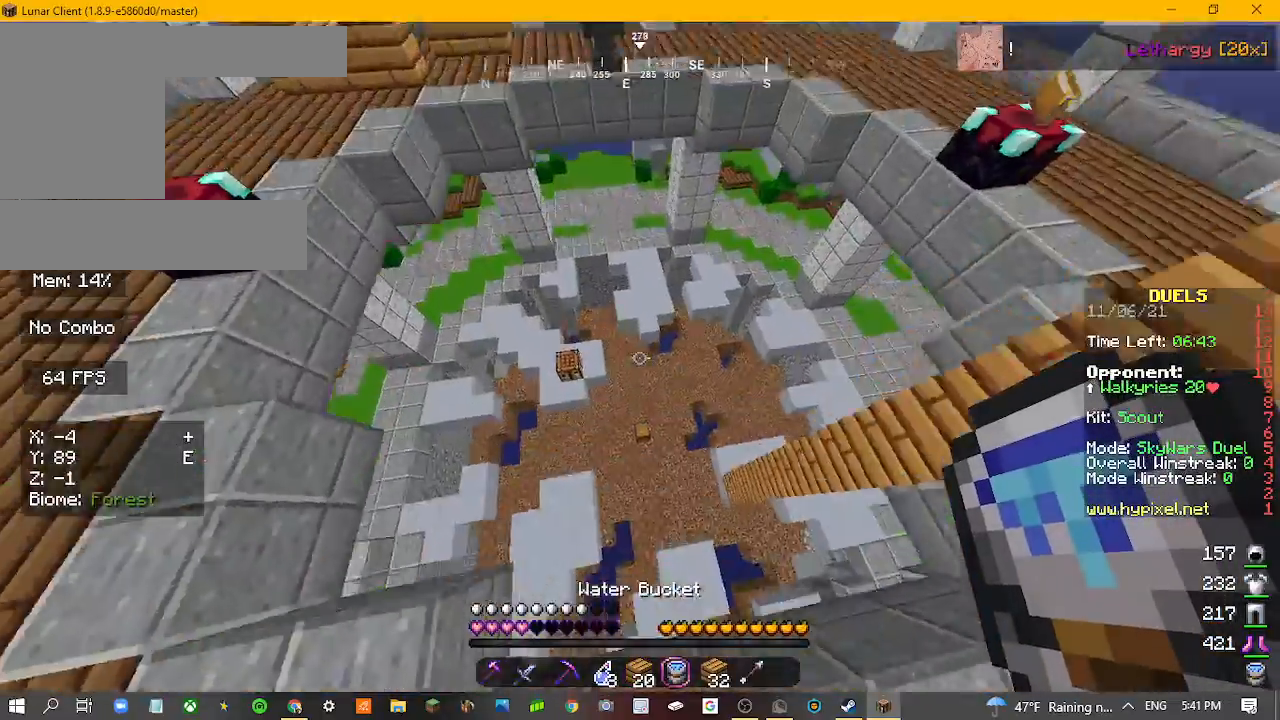
{"keys": ["w"], "mouse": [], "events": []}
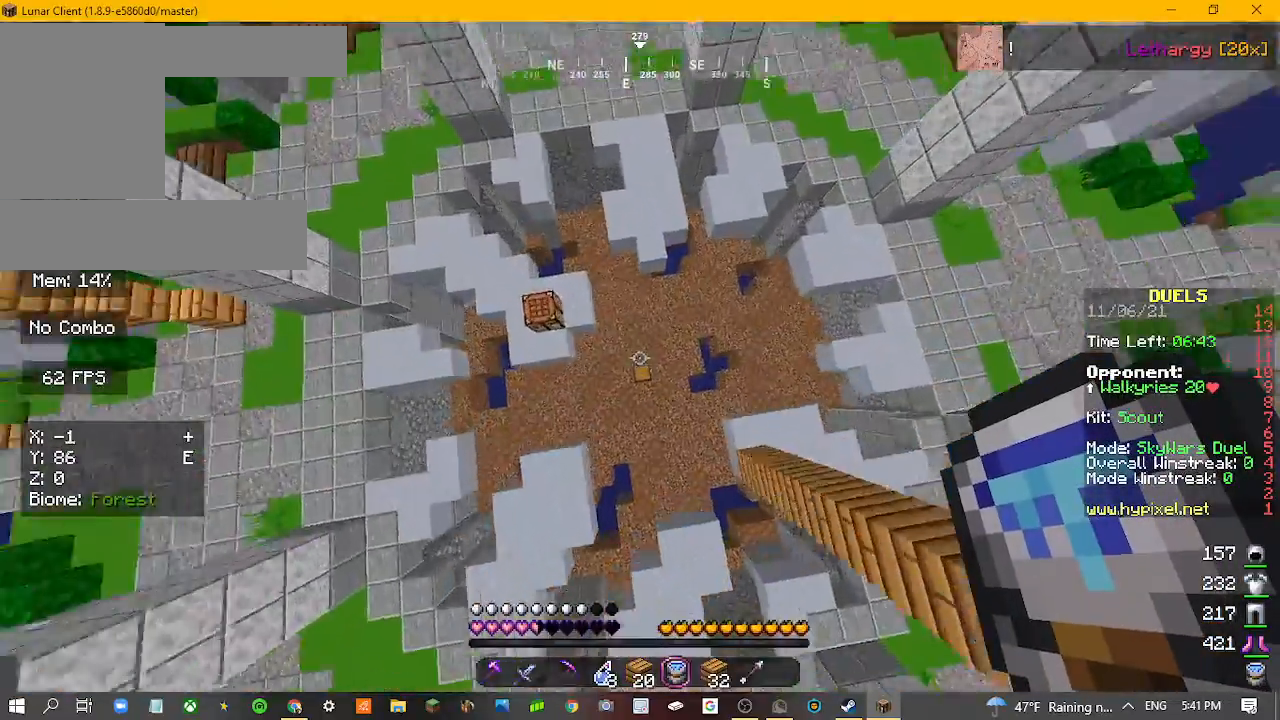
{"keys": ["s"], "mouse": [], "events": [[400, "w", "up"], [467, "s", "down"]]}
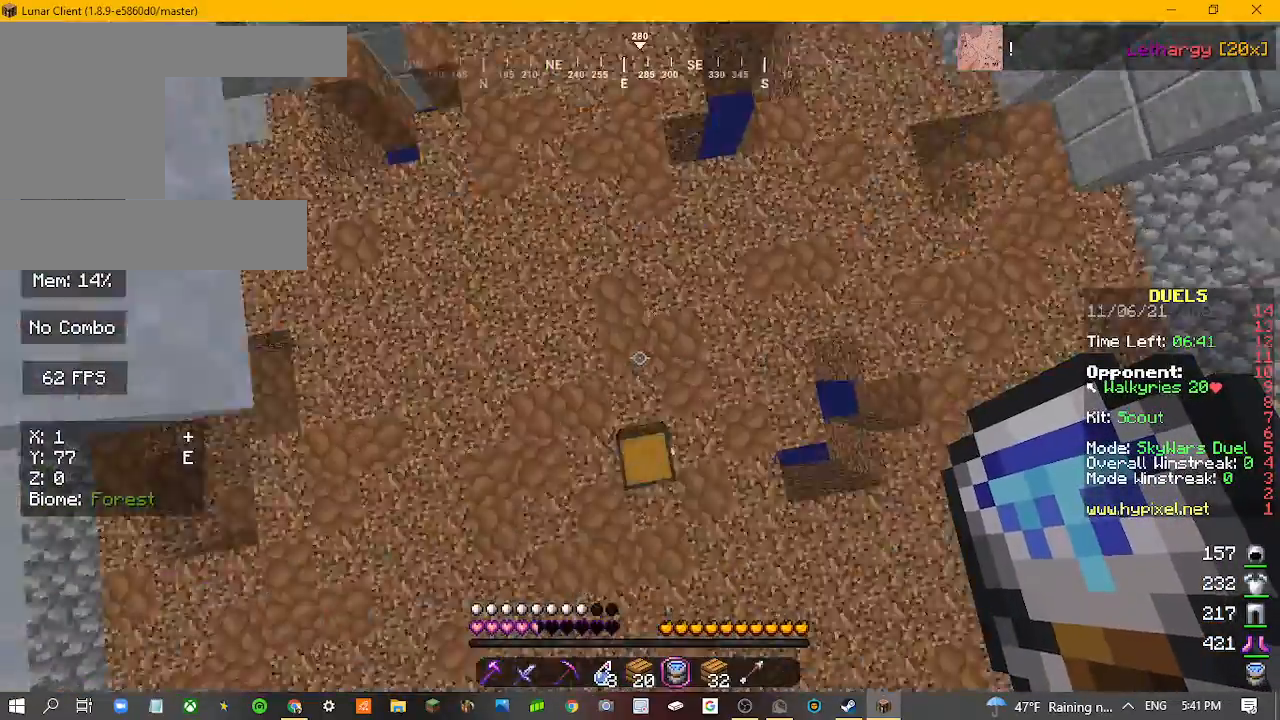
{"keys": ["s"], "mouse": ["right"]}
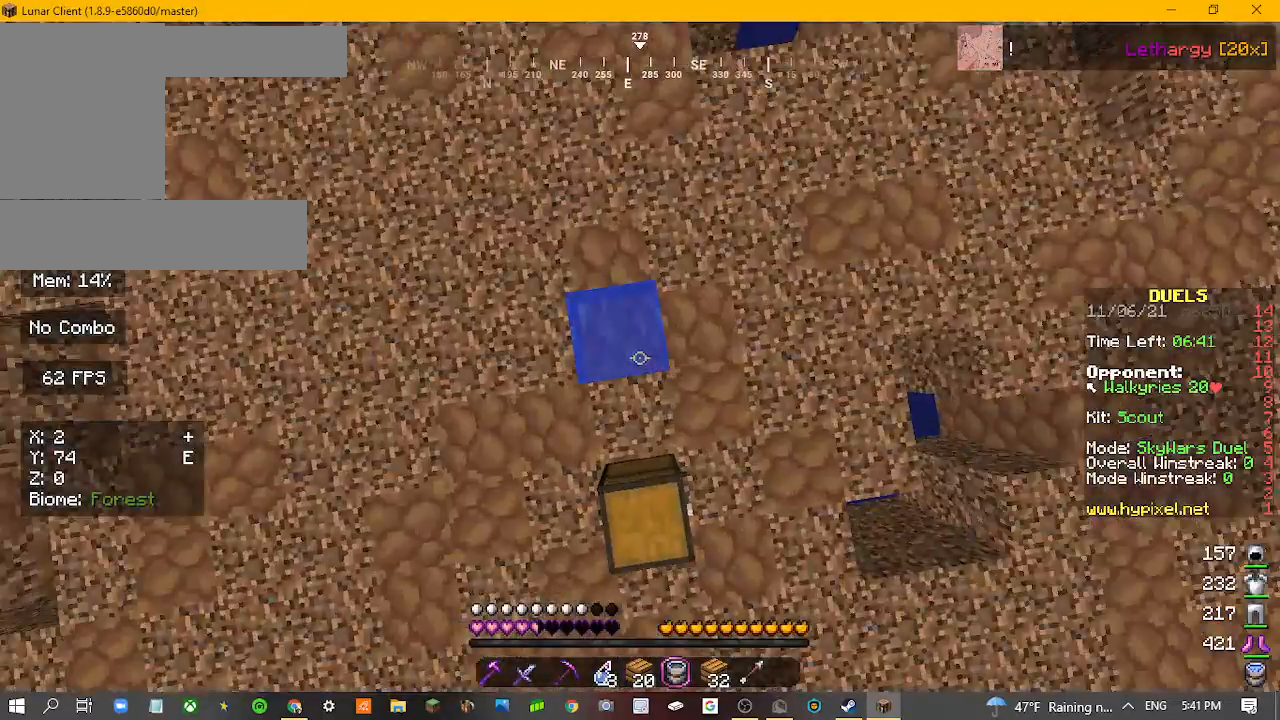
{"keys": ["s"], "mouse": [], "events": [[467, "mouse_right", "up"]]}
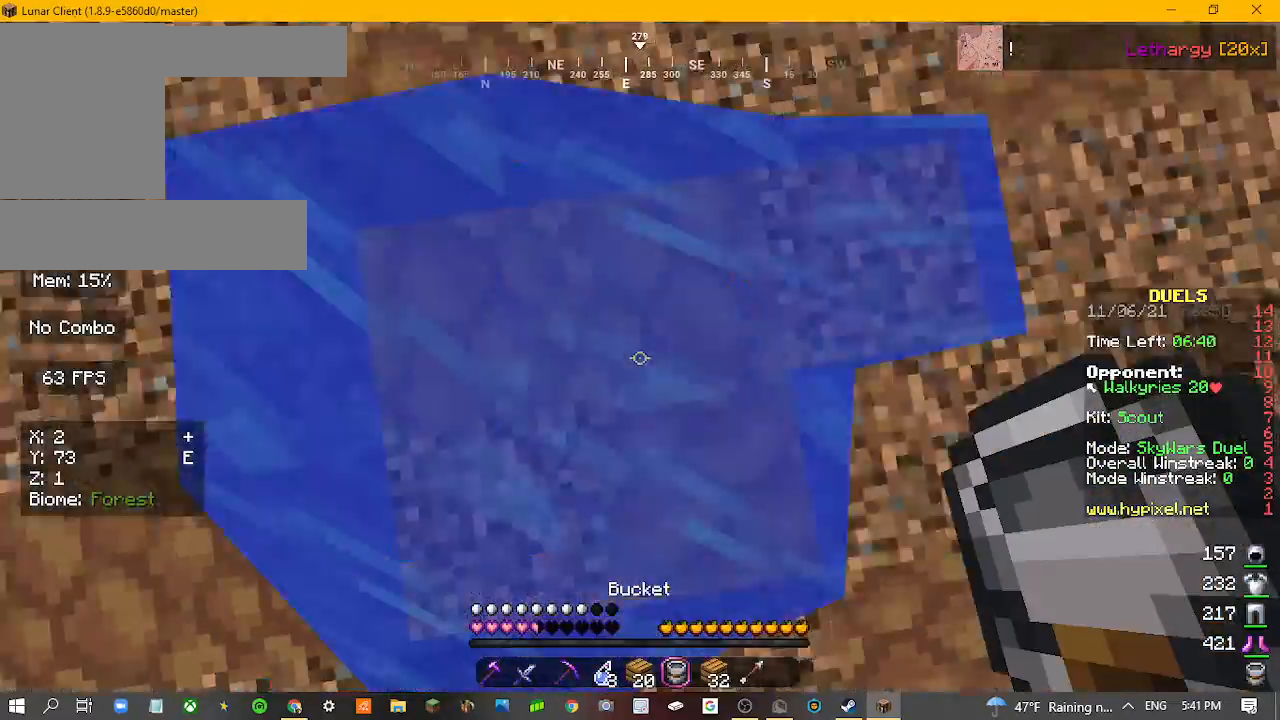
{"keys": ["w"], "mouse": [], "events": [[33, "s", "up"], [200, "mouse_right", "down"], [300, "mouse_right", "up"], [467, "w", "down"]]}
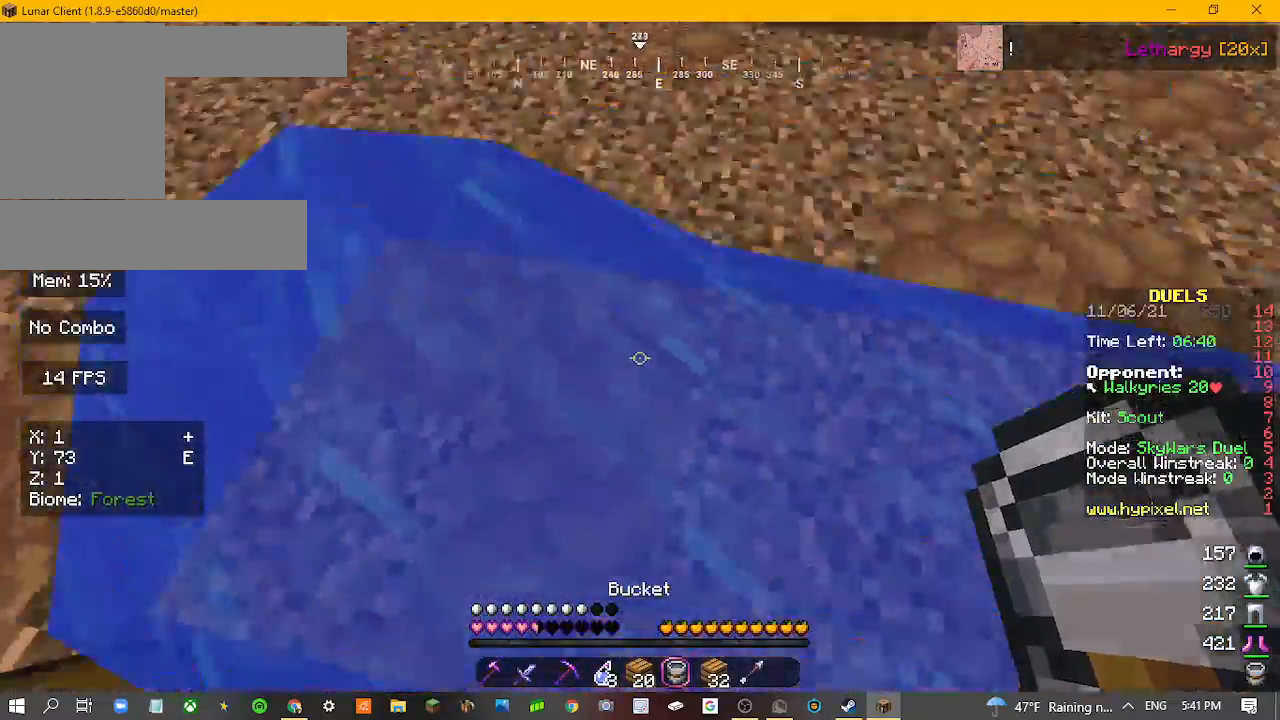
{"keys": ["w"], "mouse": []}
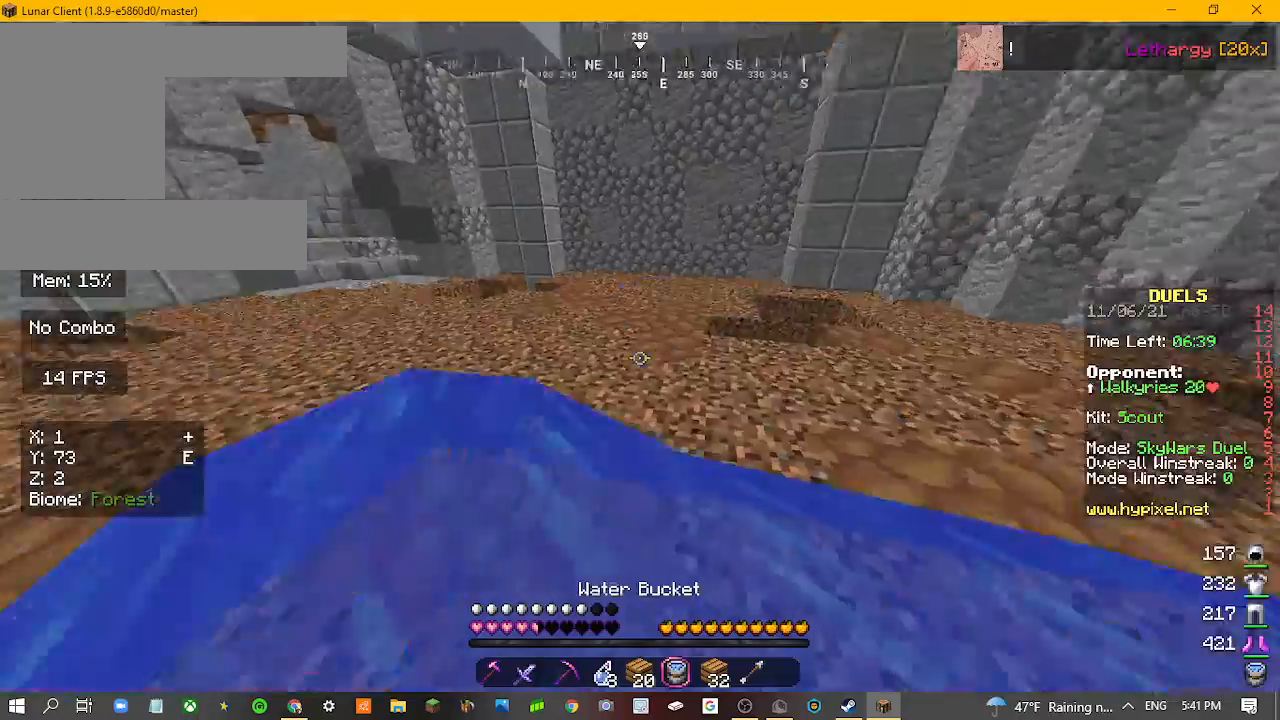
{"keys": ["w"], "mouse": [], "events": []}
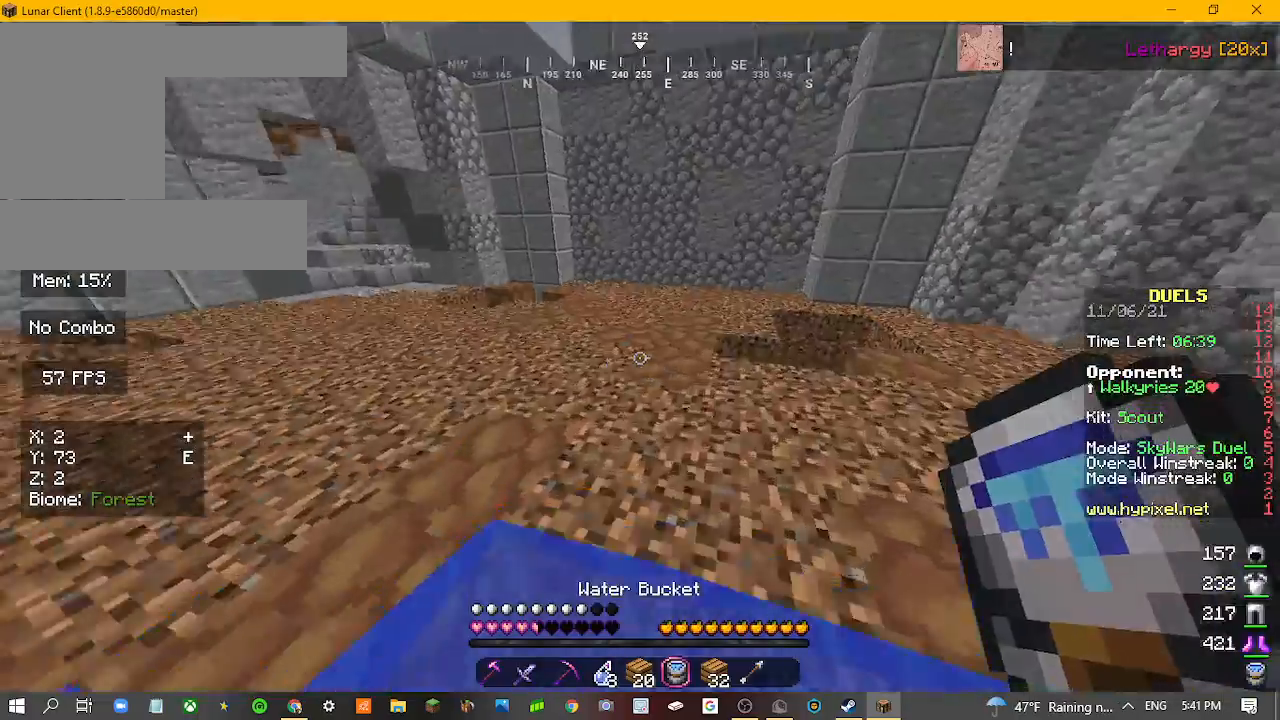
{"keys": ["w"], "mouse": [], "events": []}
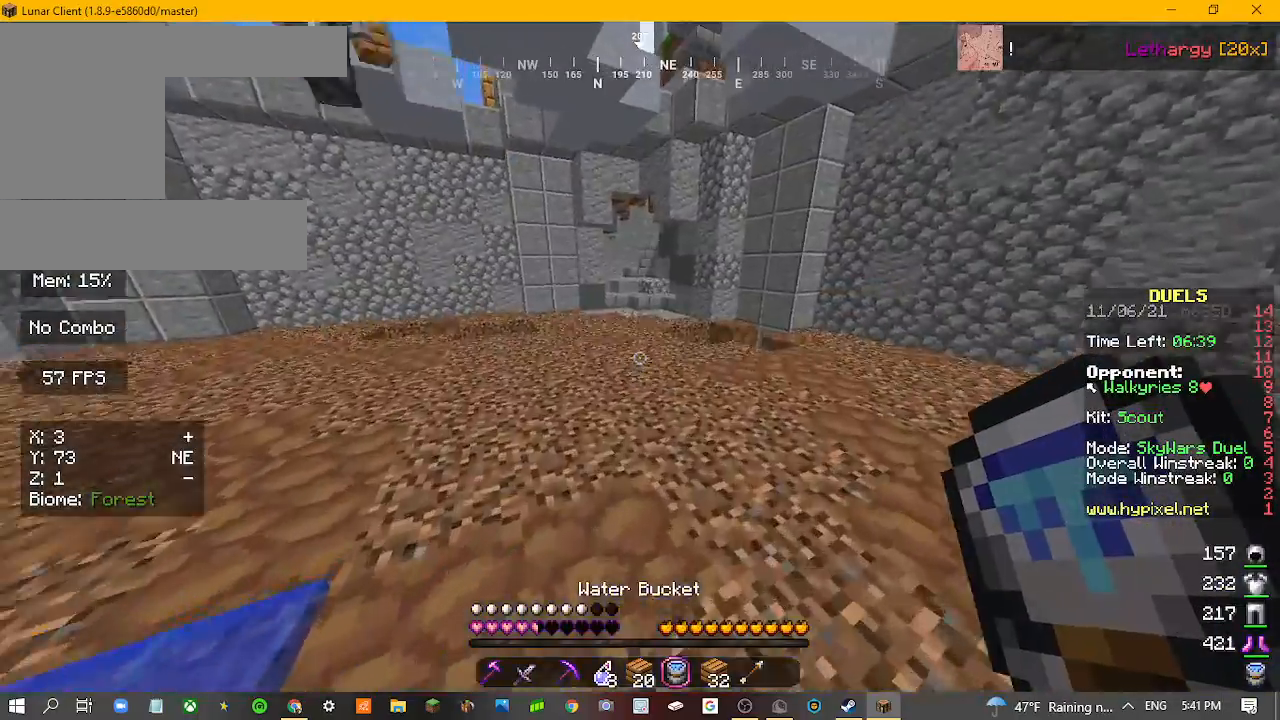
{"keys": ["w"], "mouse": [], "events": []}
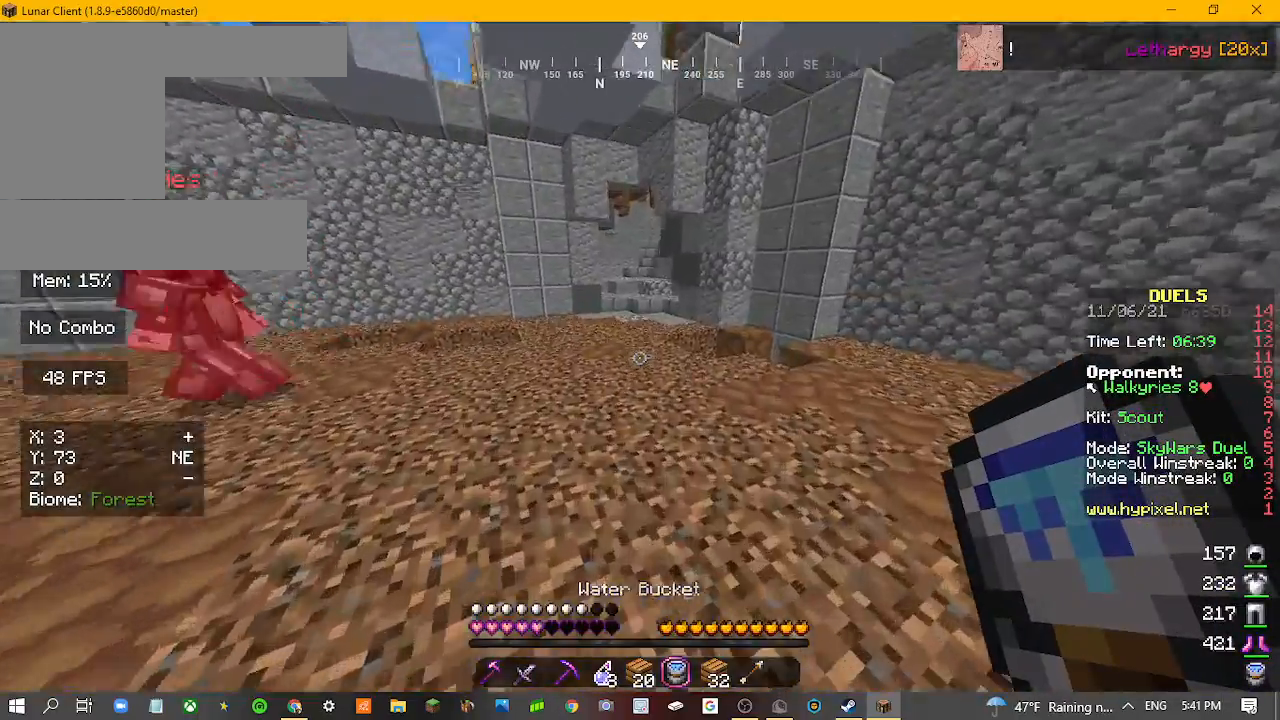
{"keys": ["w"], "mouse": [], "events": []}
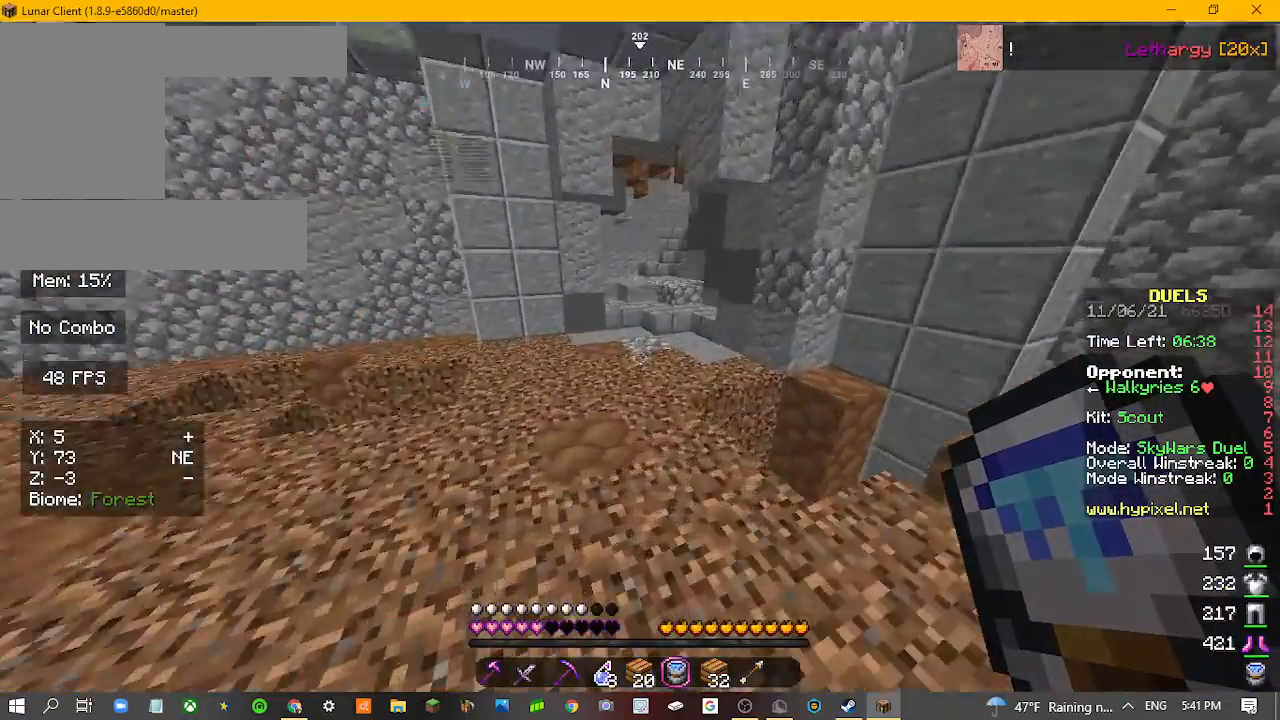
{"keys": ["w"], "mouse": [], "events": []}
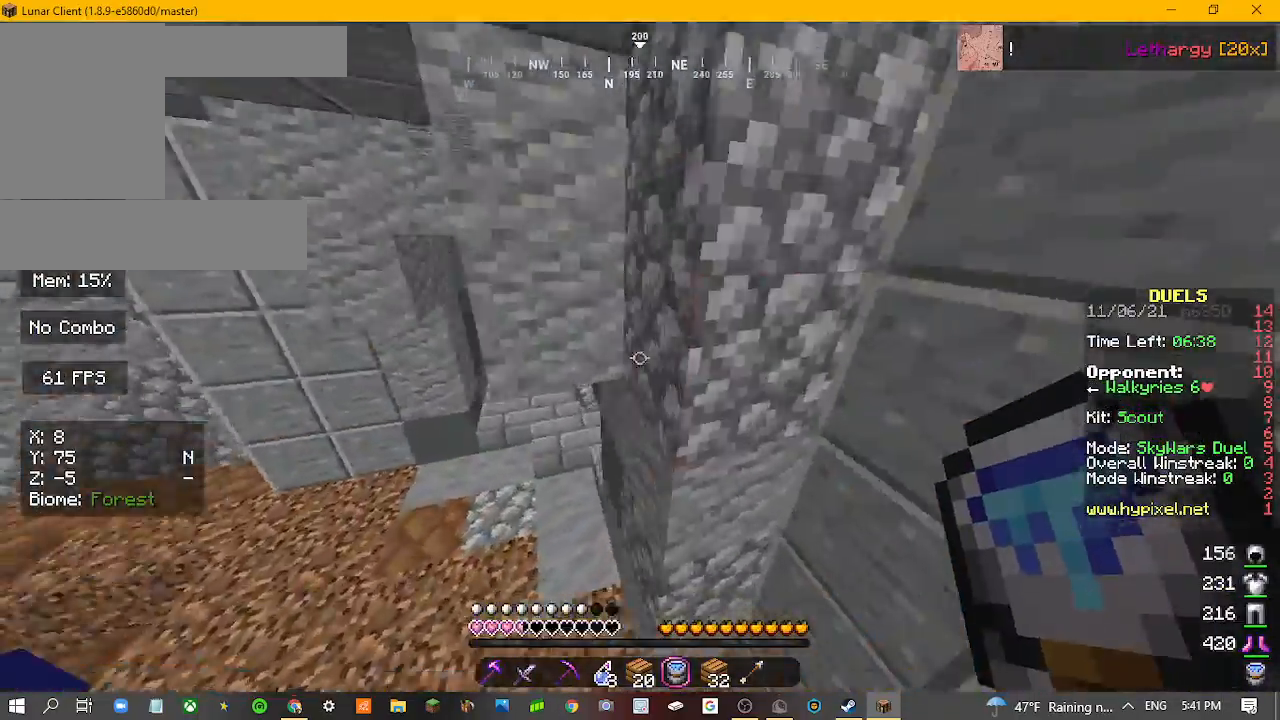
{"keys": ["w"], "mouse": [], "events": []}
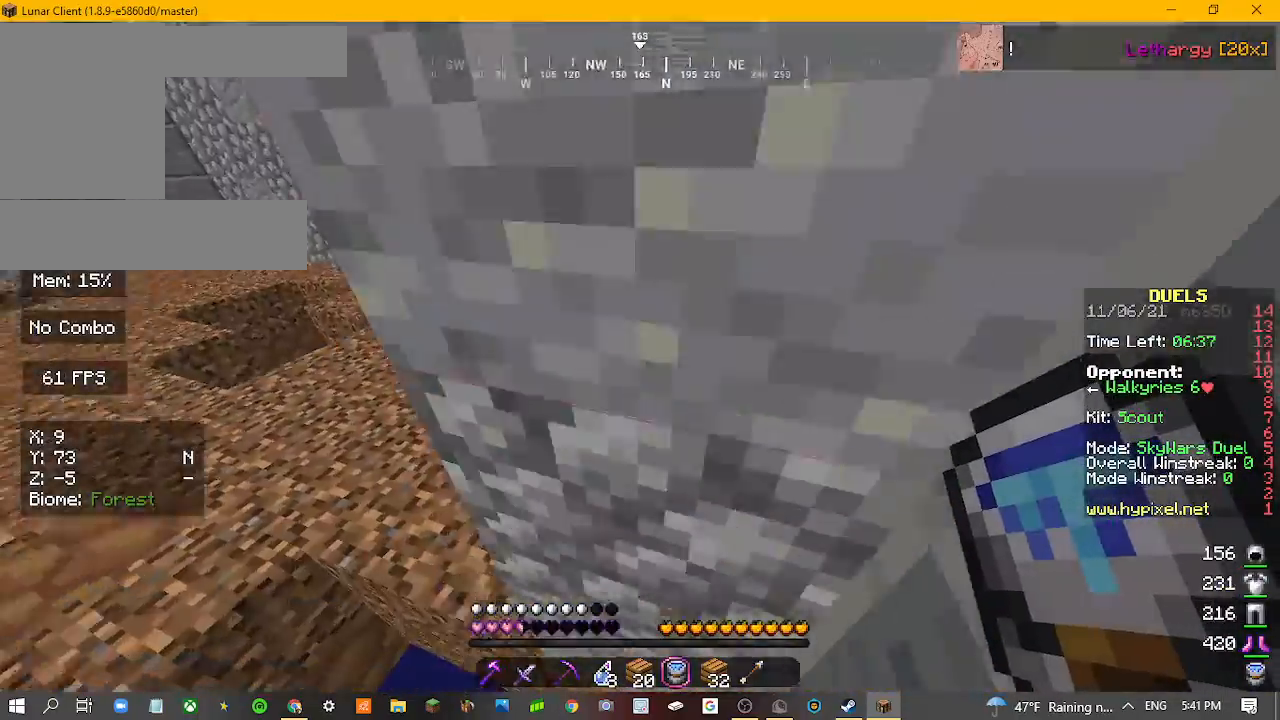
{"keys": ["w"], "mouse": [], "events": []}
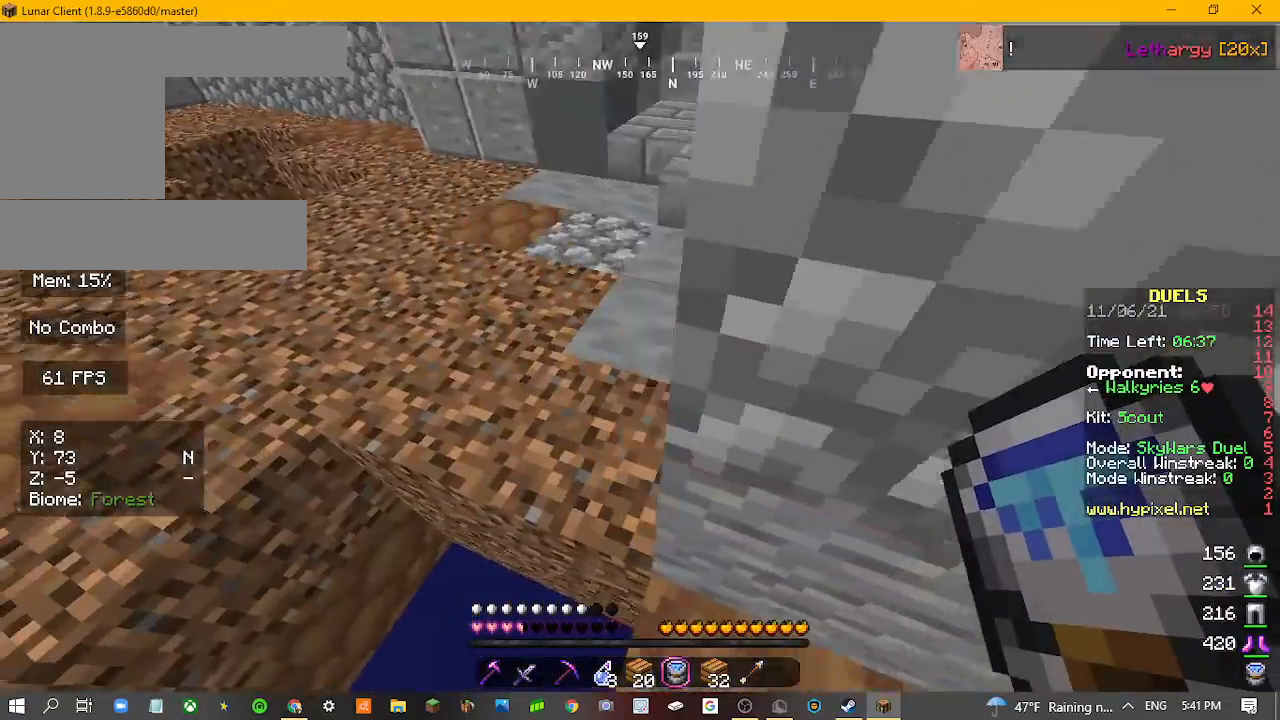
{"keys": ["d"], "mouse": [], "events": [[67, "d", "down"], [367, "w", "up"]]}
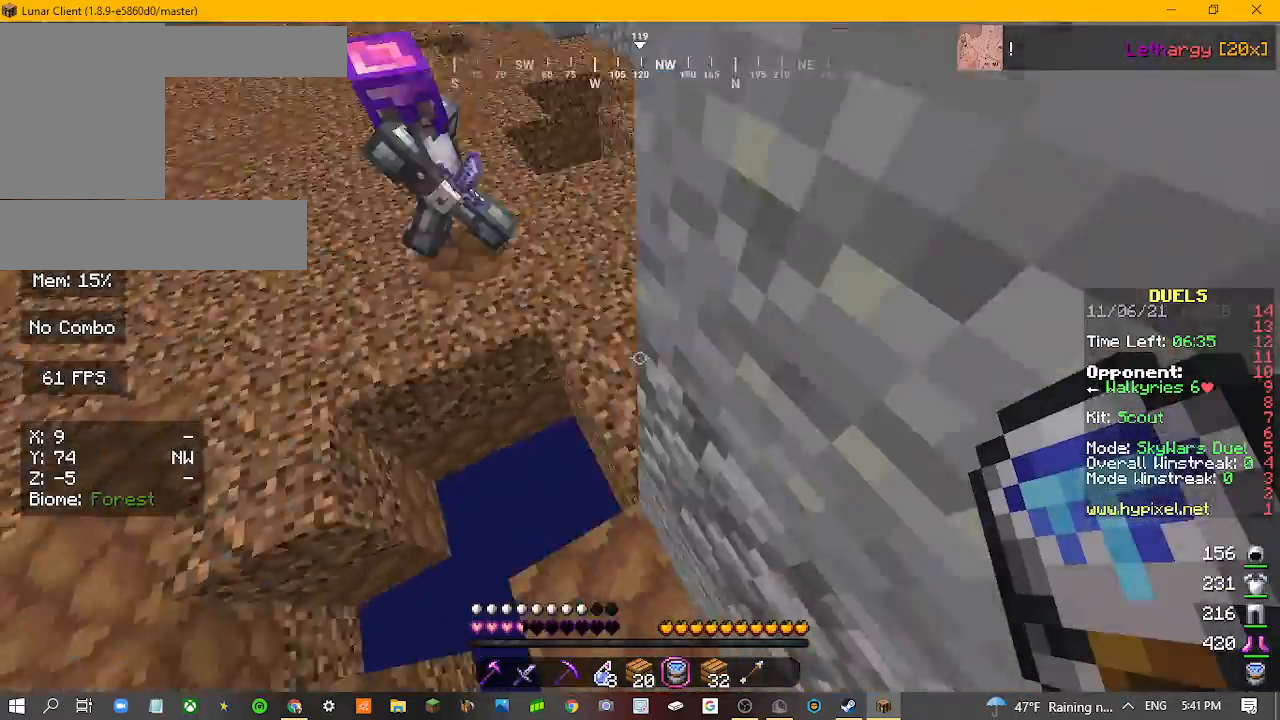
{"keys": ["a", "d"], "mouse": [], "events": [[133, "a", "down"]]}
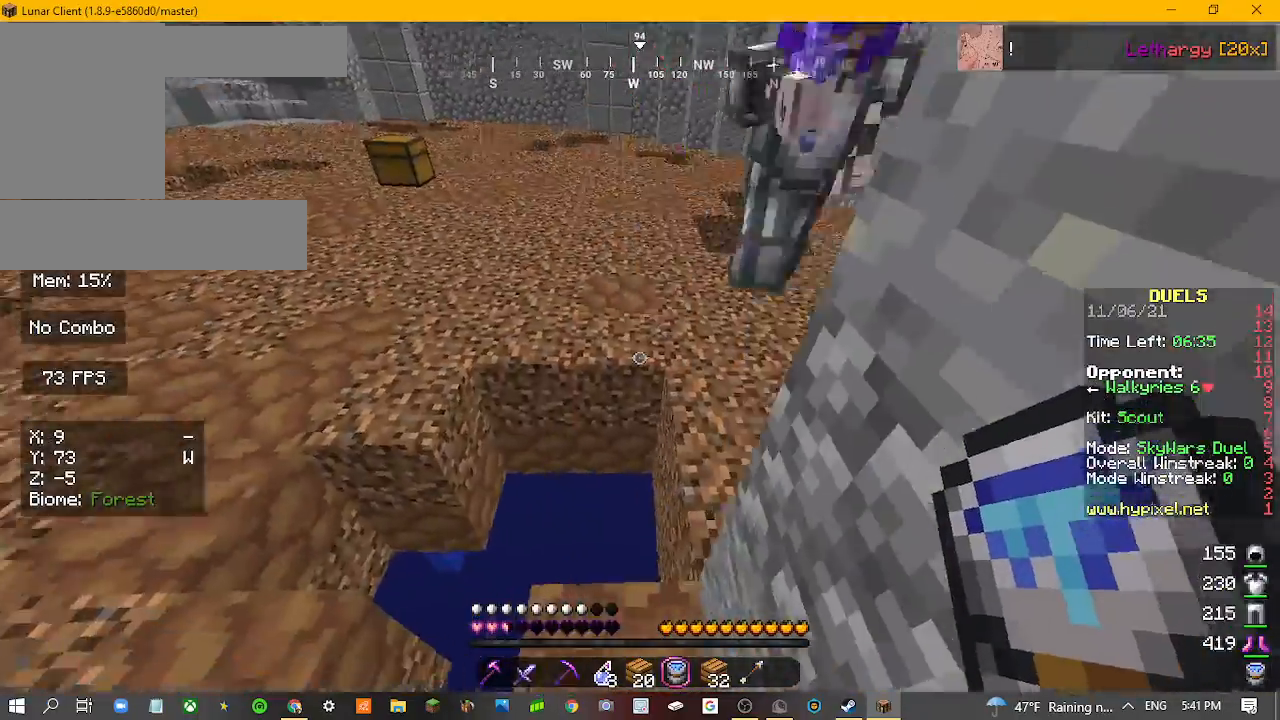
{"keys": ["d", "s"], "mouse": [], "events": [[33, "a", "up"], [433, "s", "down"]]}
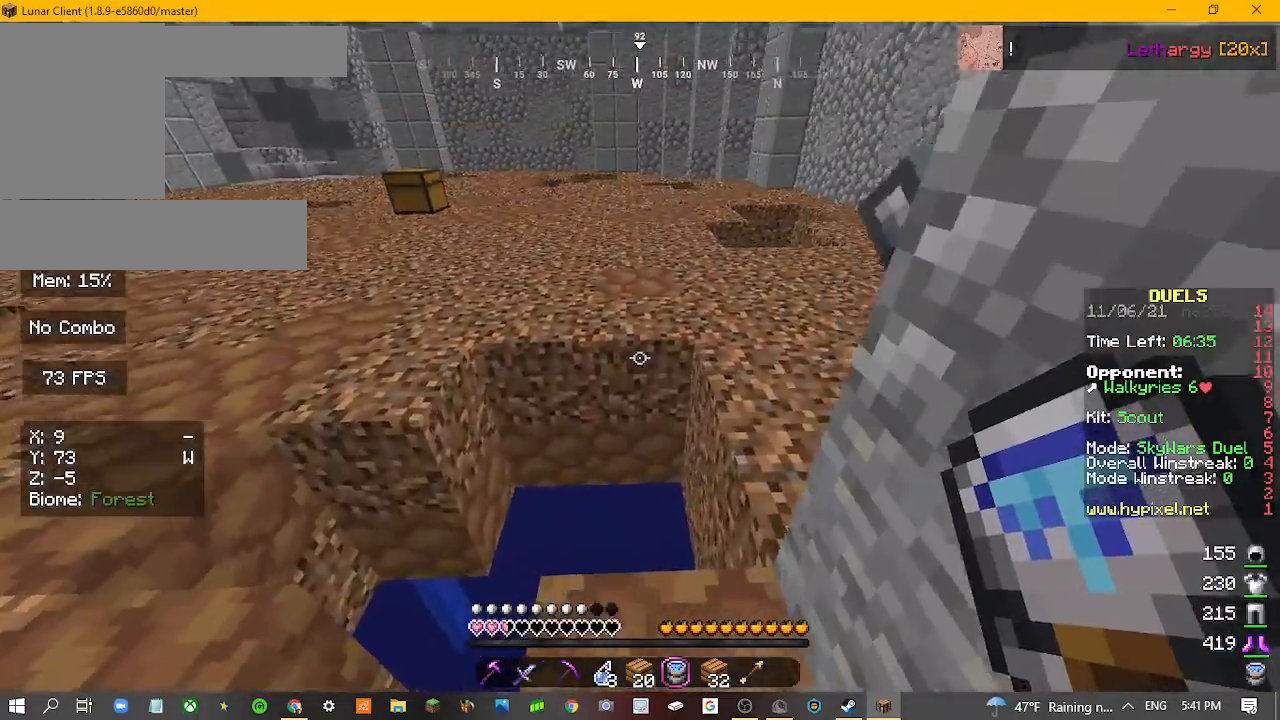
{"keys": ["d", "s"], "mouse": [], "events": []}
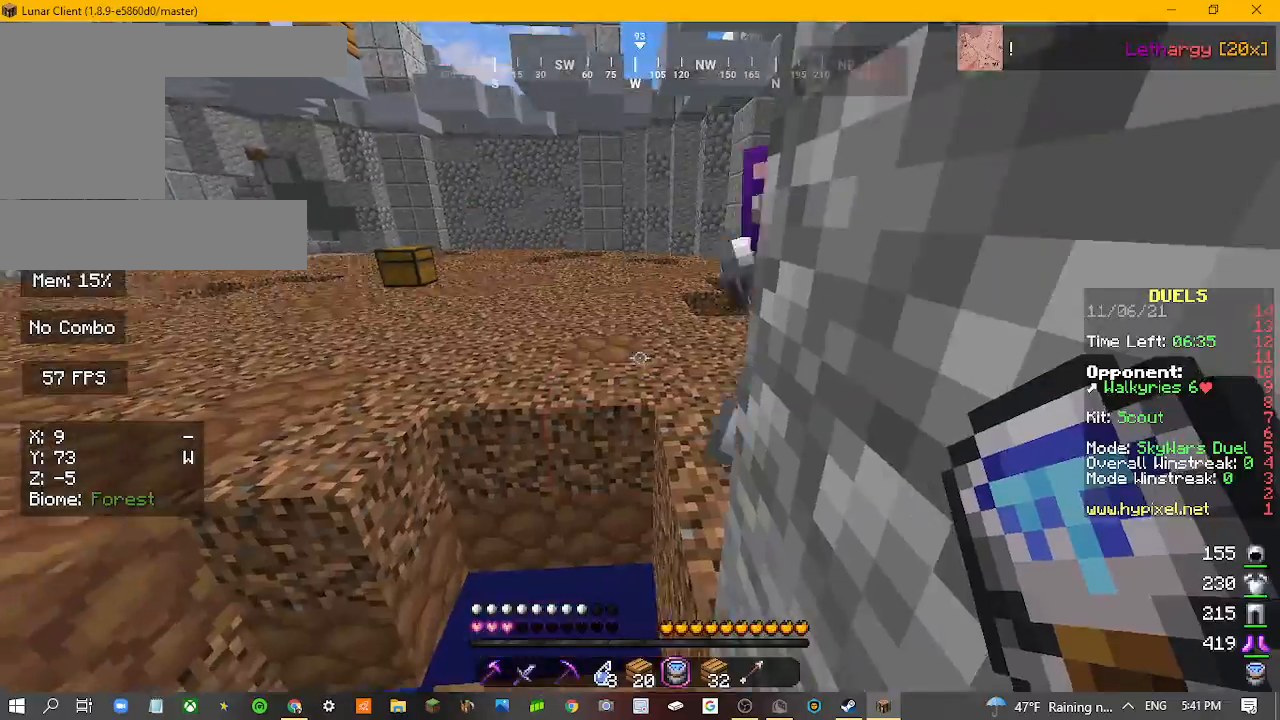
{"keys": ["d", "s"], "mouse": [], "events": []}
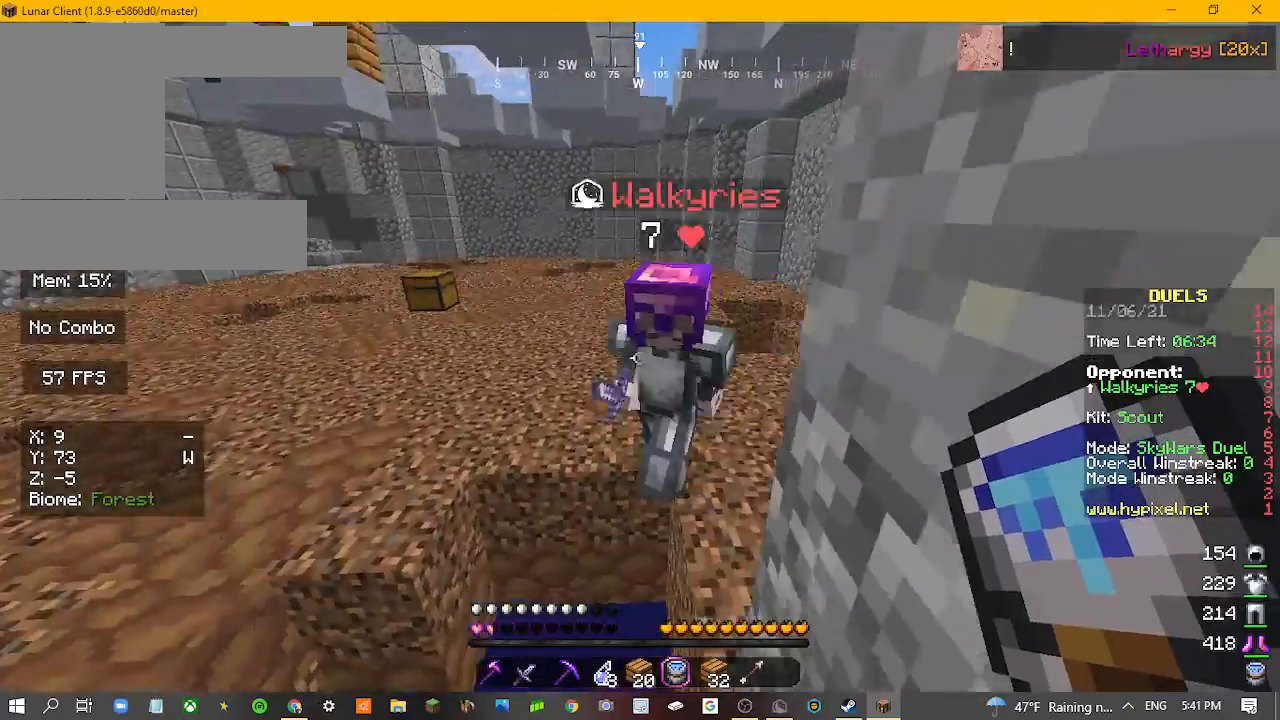
{"keys": ["d", "s"], "mouse": [], "events": []}